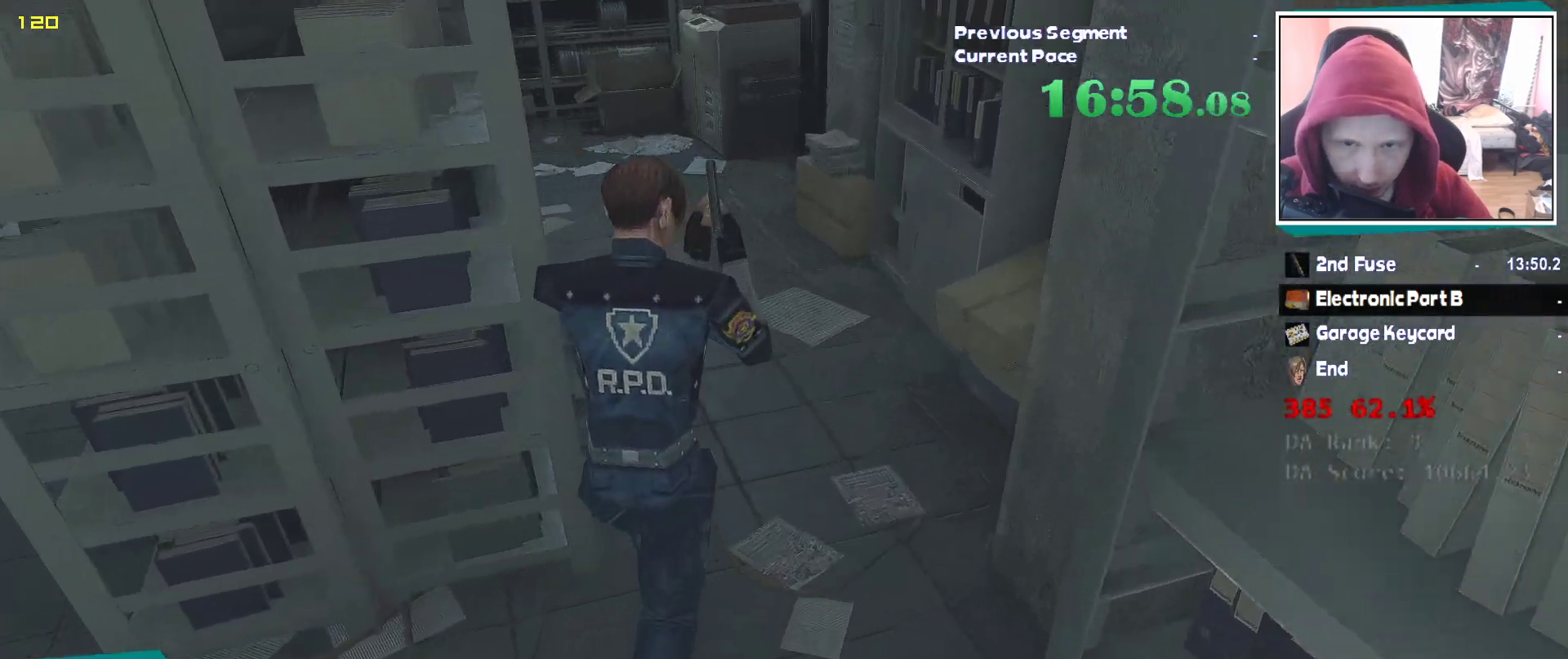
Gameplay with keyboard and mouse; each line is a JSON object with the keys and mouse buttons held at the frame after it. "events" lists presses ("down") and releases ("up") of "1", "2", "3", "4", "5", "a", "alt", "c", "ctrl", "d", "e", "escape", "f", "q", "r", "s", "shift", "v", "w", "x", "z", "mouse_left" and "mouse_right" between this image and that frame as [ms after this image, input, new state], when the widget could be followed in between. "mouse_left", "mouse_right" = the "left", "right" buttons of the "mouse" list. No other keys are recorded. Mouse movement is not recorded. Not read: tab.
{"keys": ["shift", "w"], "mouse": [], "events": []}
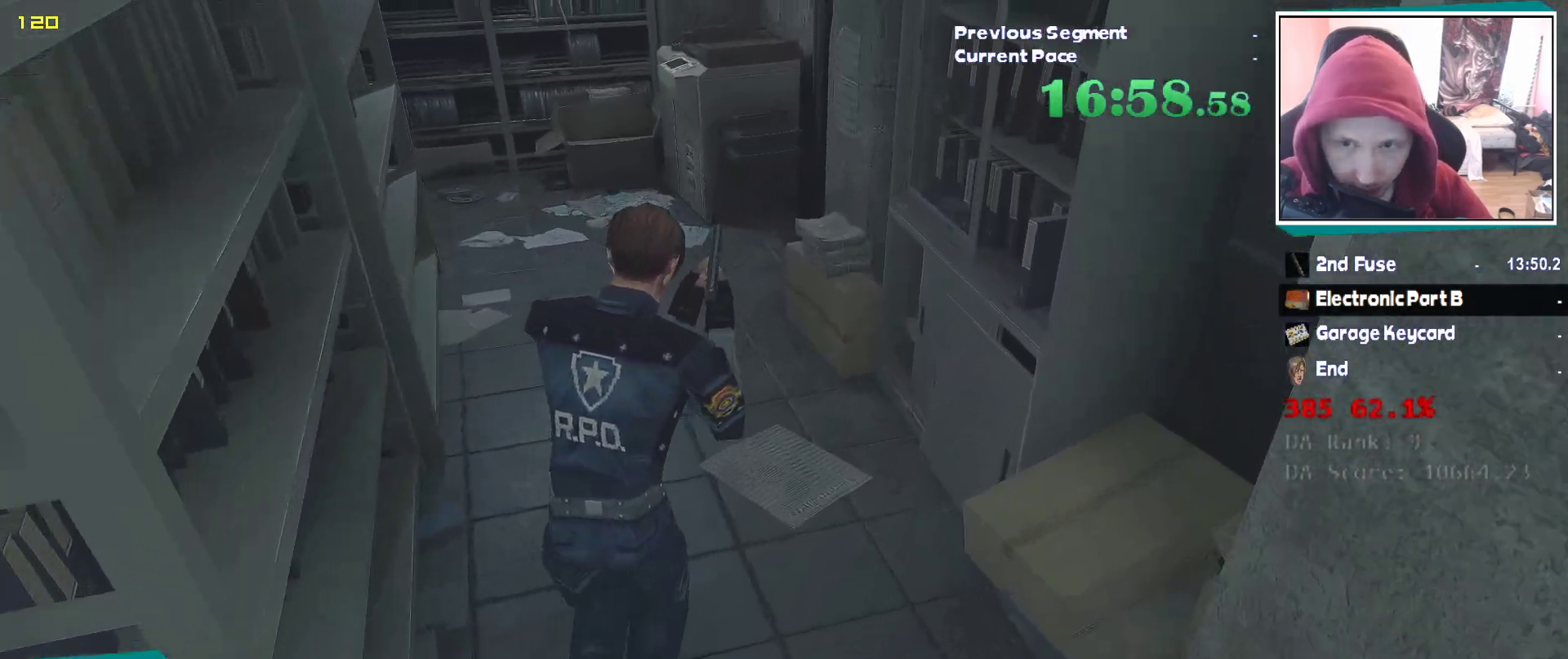
{"keys": ["shift", "w"], "mouse": [], "events": []}
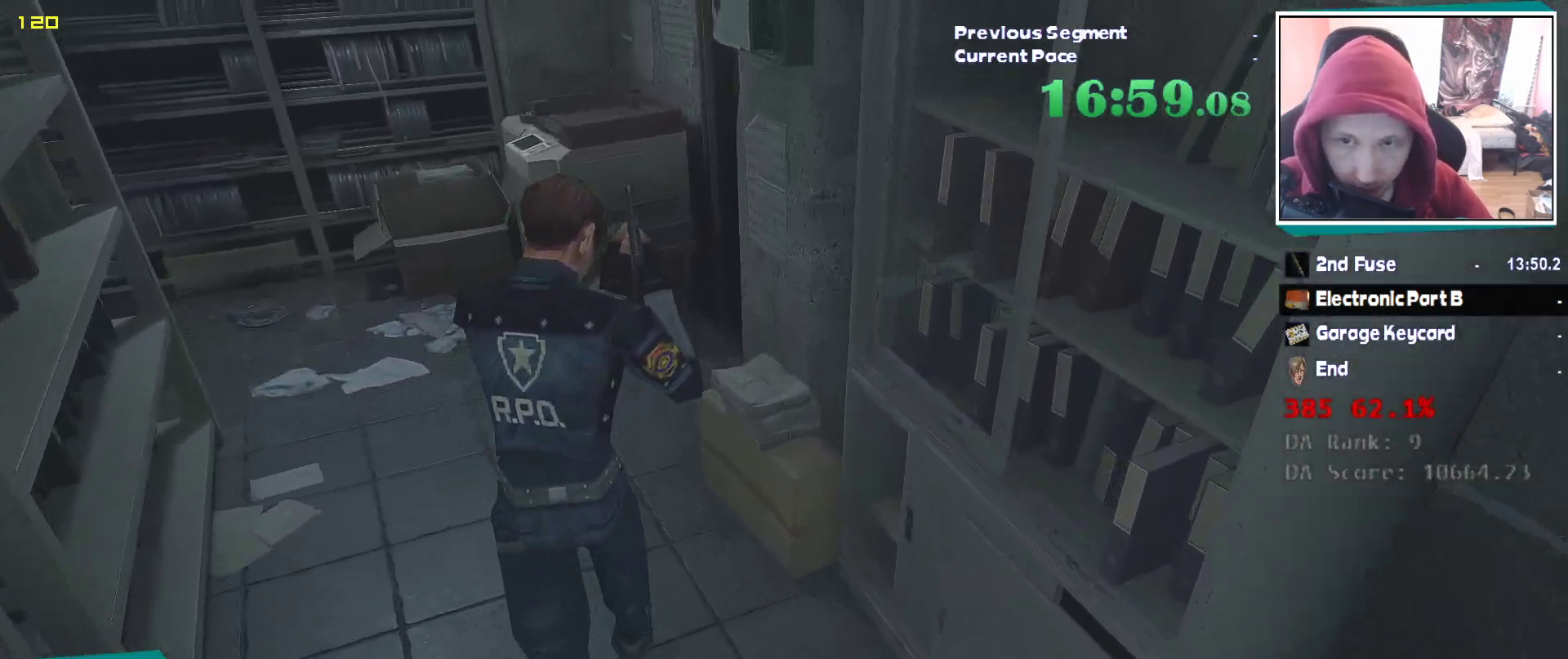
{"keys": ["shift", "w"], "mouse": [], "events": []}
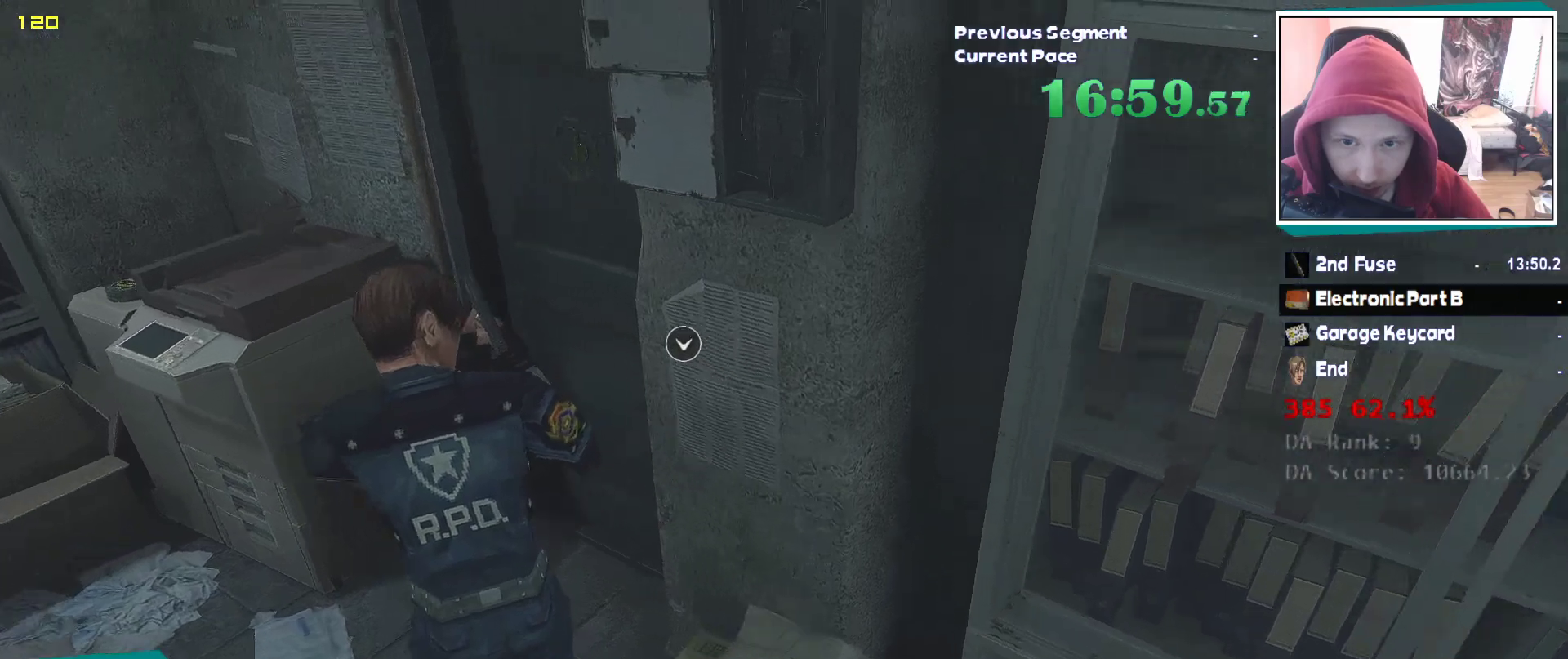
{"keys": ["e", "shift", "w"], "mouse": [], "events": [[217, "e", "down"], [317, "e", "up"], [317, "q", "down"], [417, "e", "down"], [467, "q", "up"]]}
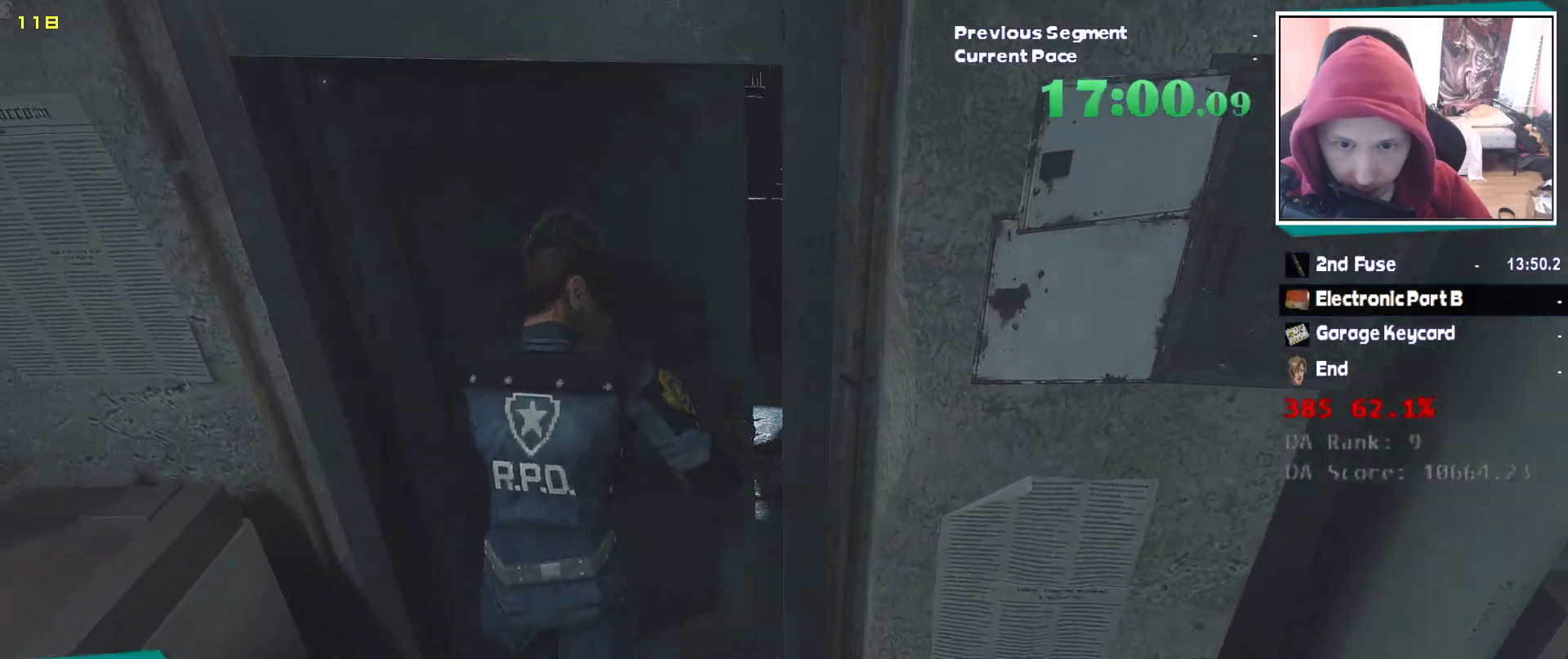
{"keys": ["shift", "w"], "mouse": [], "events": [[50, "e", "up"]]}
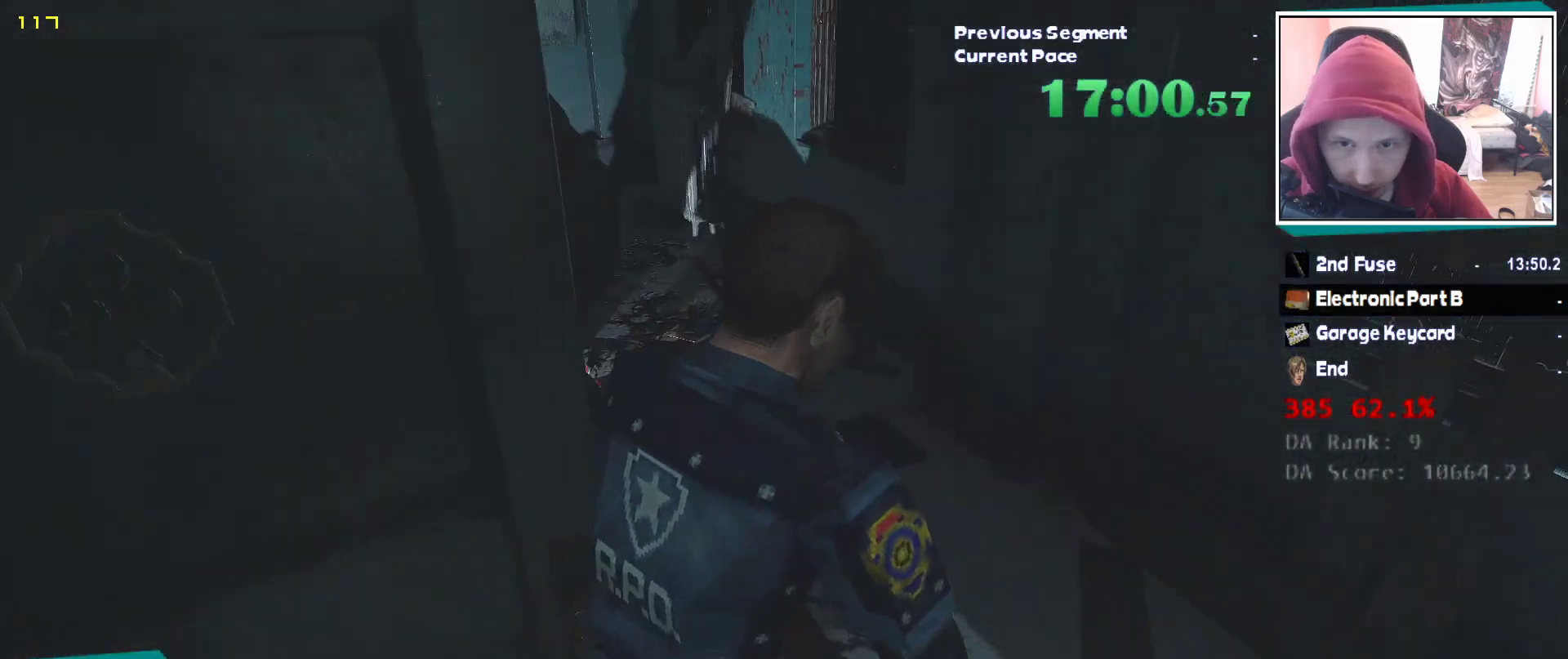
{"keys": ["shift", "w"], "mouse": [], "events": []}
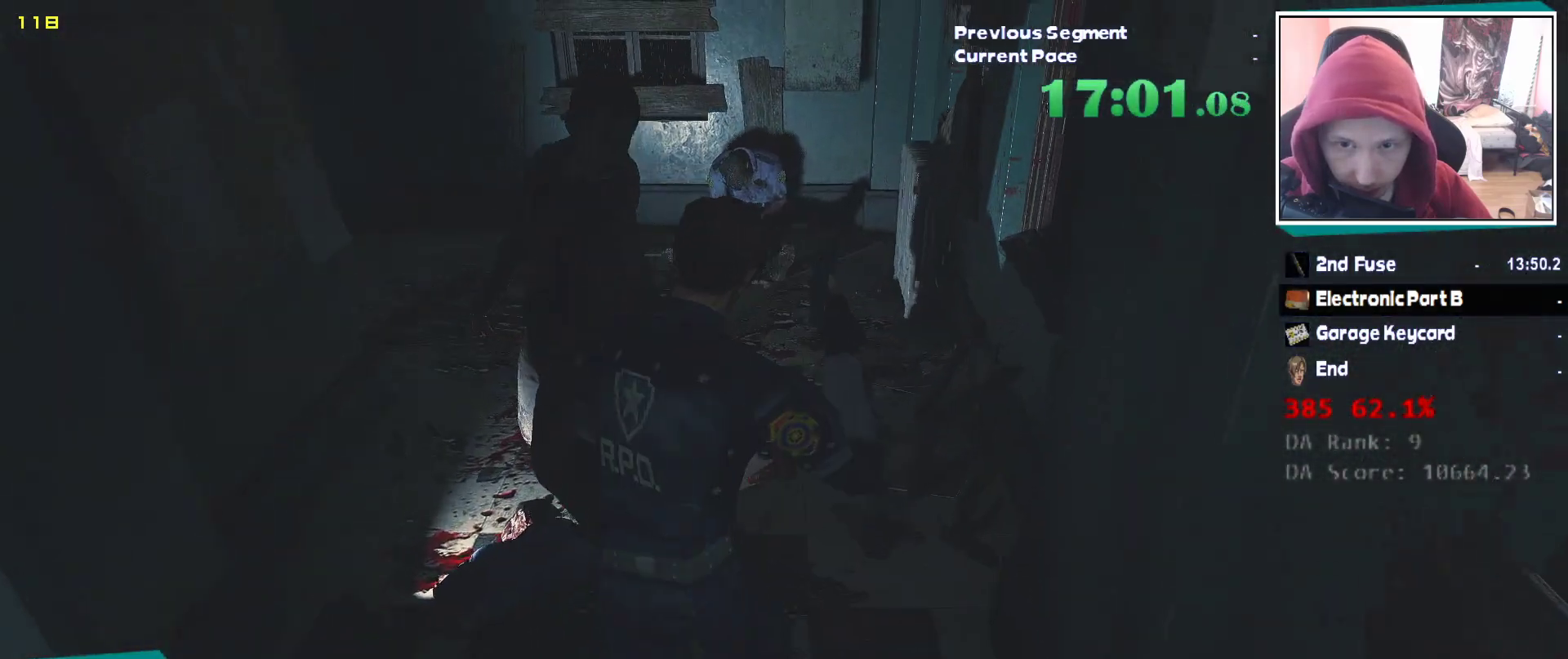
{"keys": ["shift", "w"], "mouse": [], "events": []}
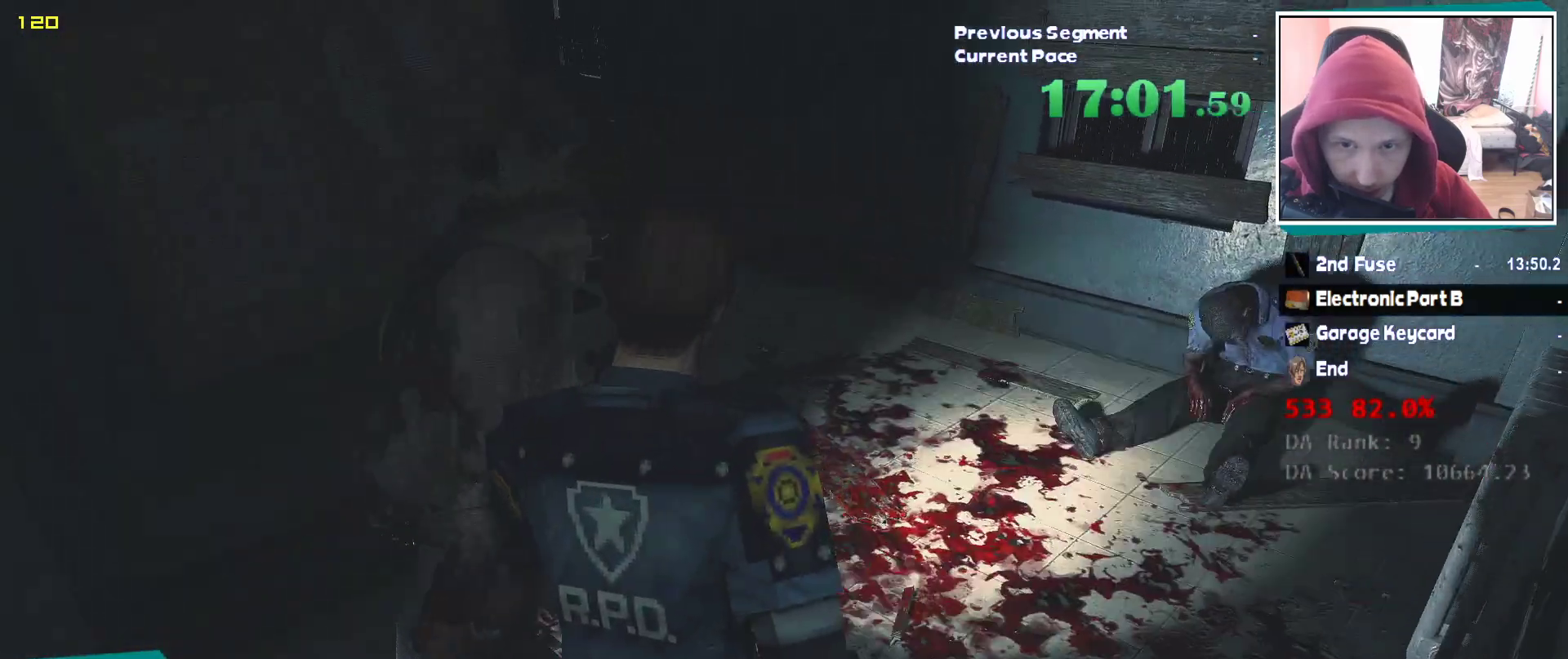
{"keys": ["shift", "w"], "mouse": [], "events": []}
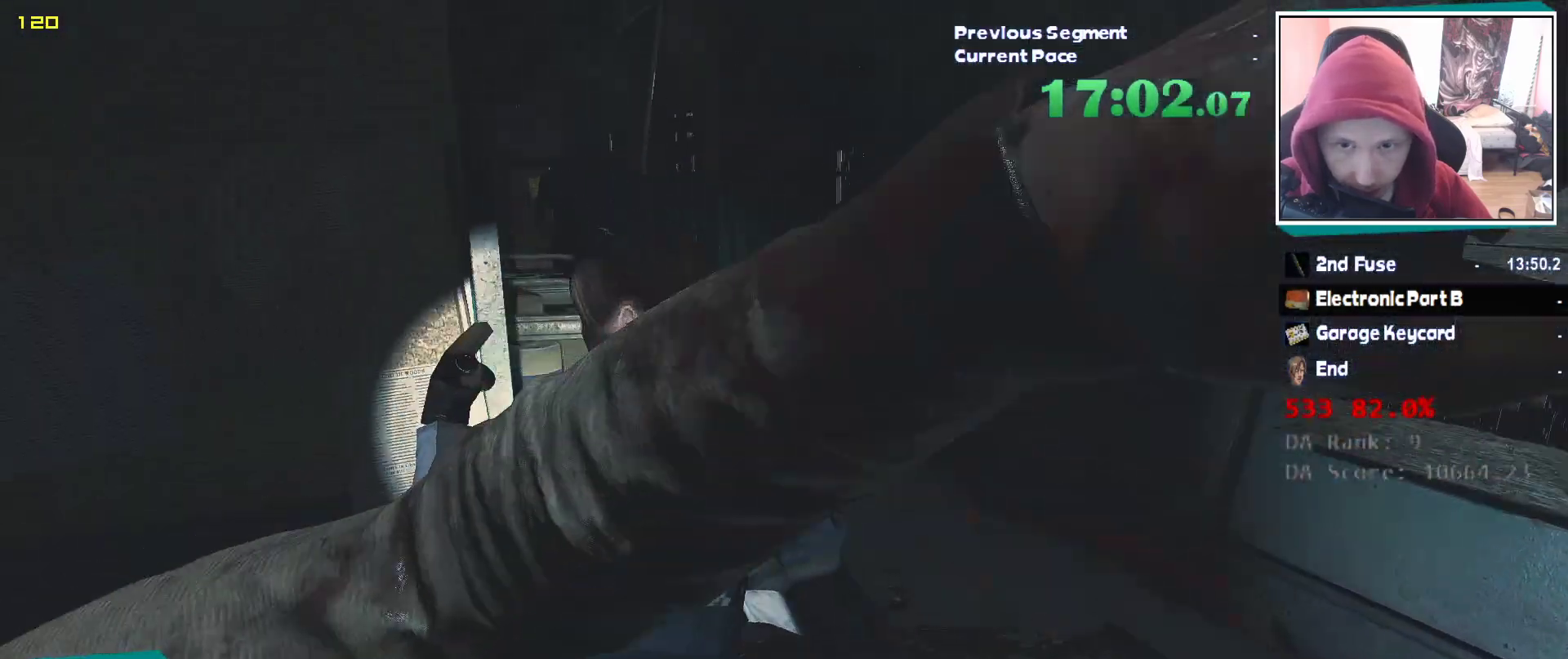
{"keys": ["w"], "mouse": [], "events": [[483, "shift", "up"]]}
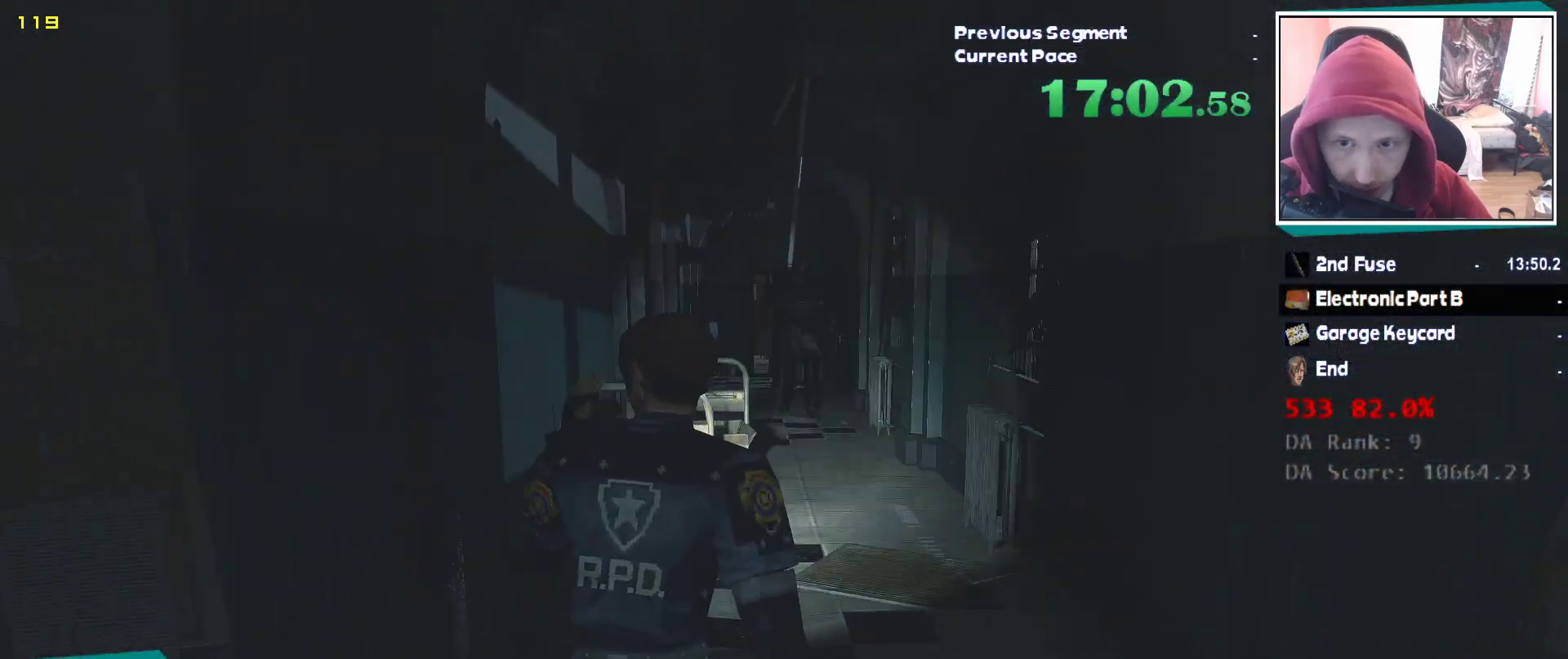
{"keys": ["w"], "mouse": [], "events": []}
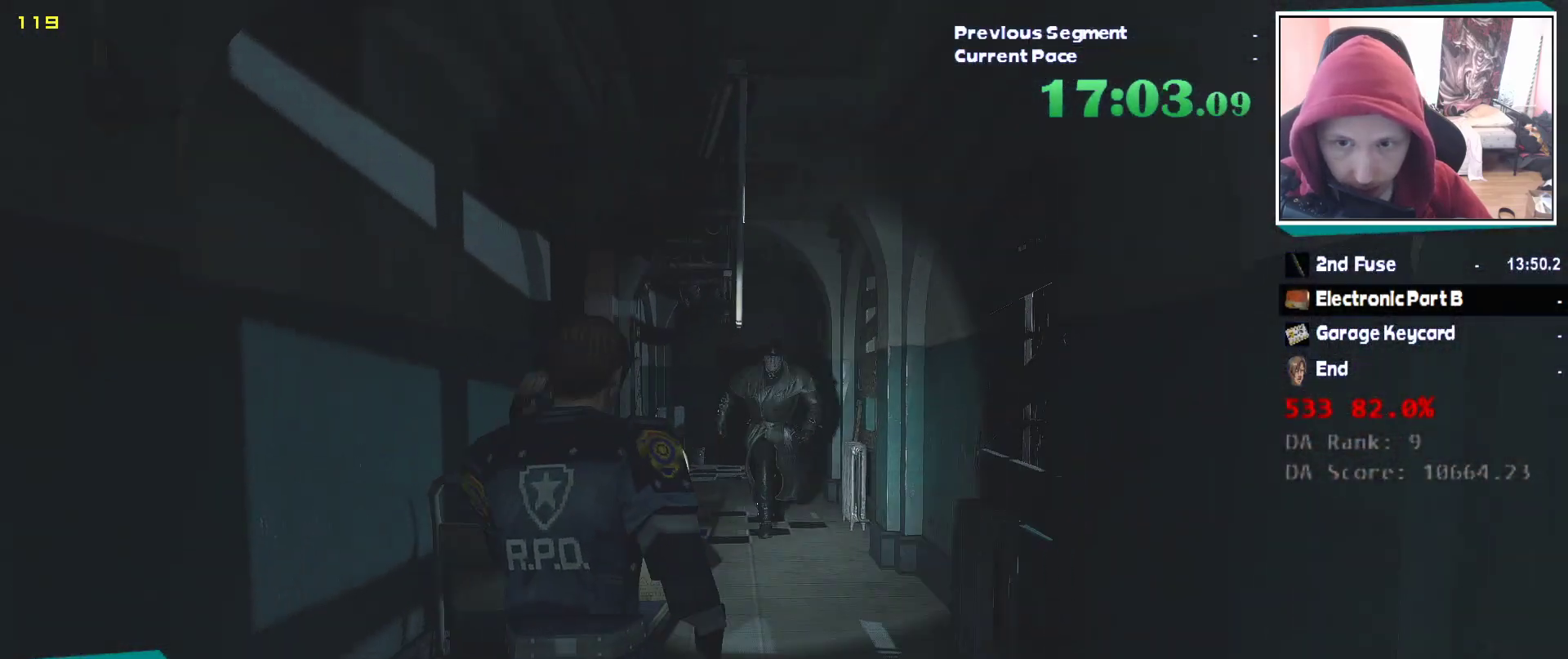
{"keys": ["w"], "mouse": ["right"], "events": [[467, "mouse_right", "down"]]}
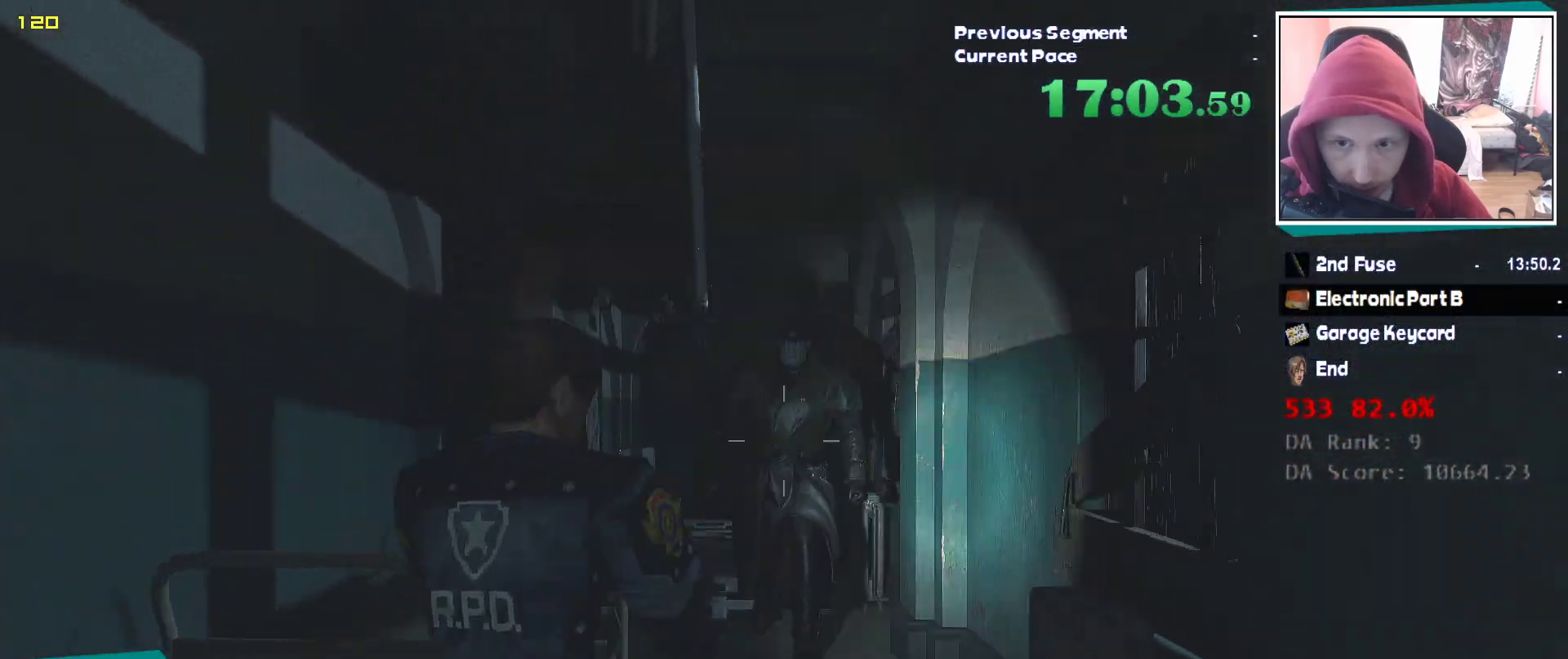
{"keys": [], "mouse": ["right"], "events": [[17, "w", "up"]]}
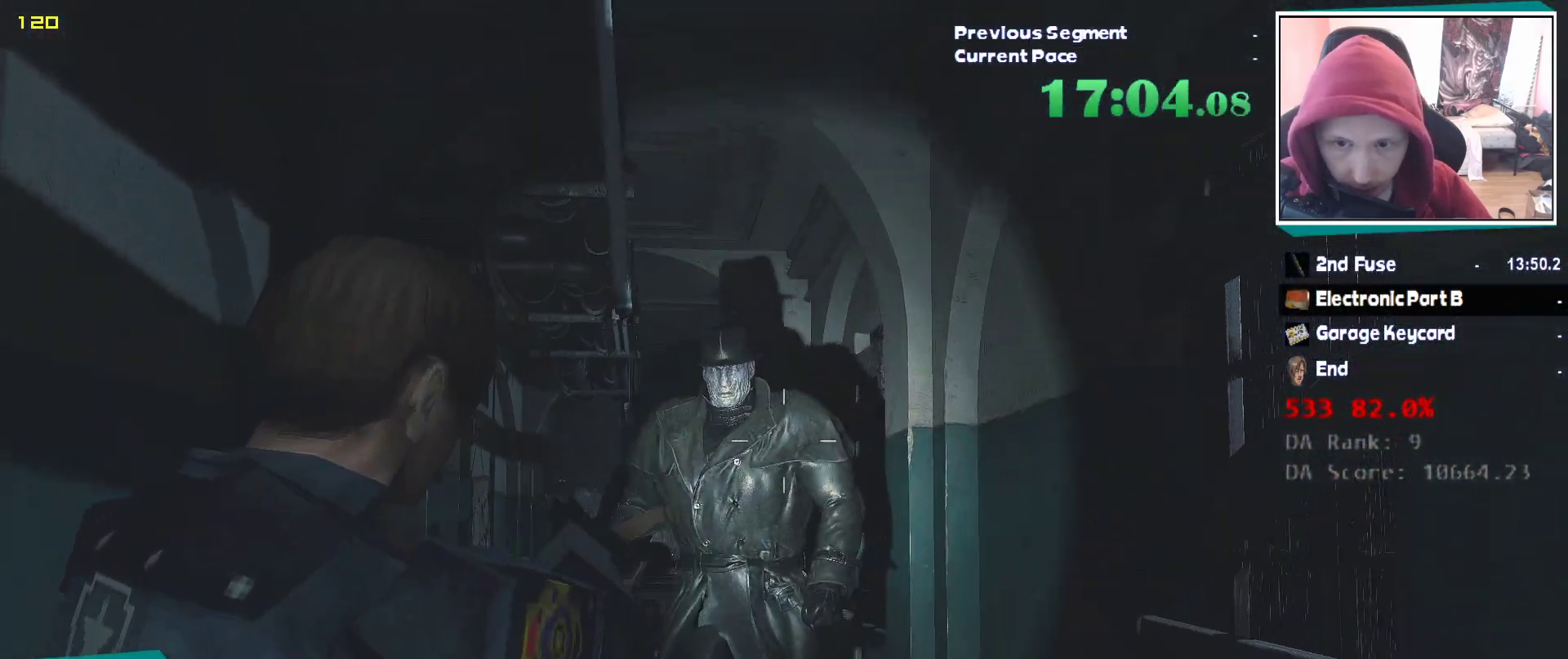
{"keys": ["shift", "w"], "mouse": [], "events": [[33, "mouse_right", "up"], [33, "w", "down"], [83, "shift", "down"]]}
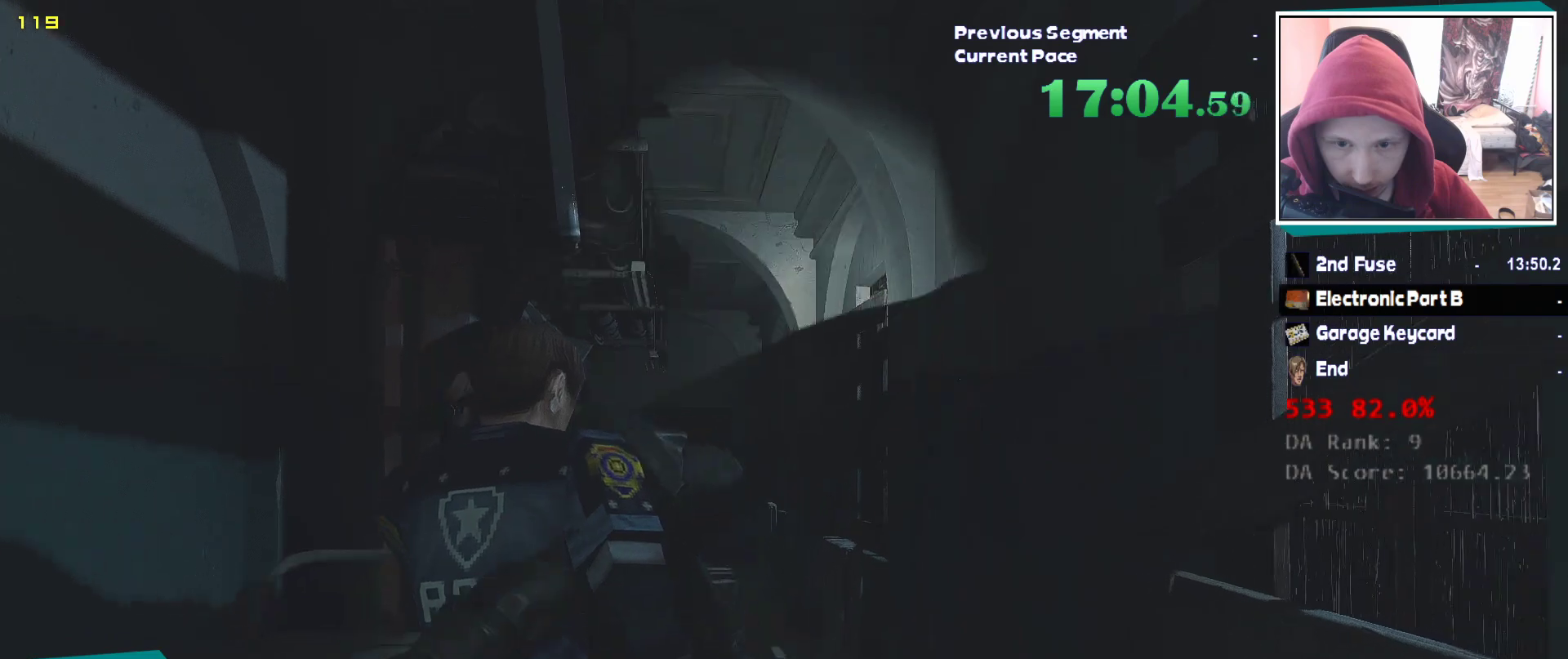
{"keys": ["shift", "w"], "mouse": [], "events": []}
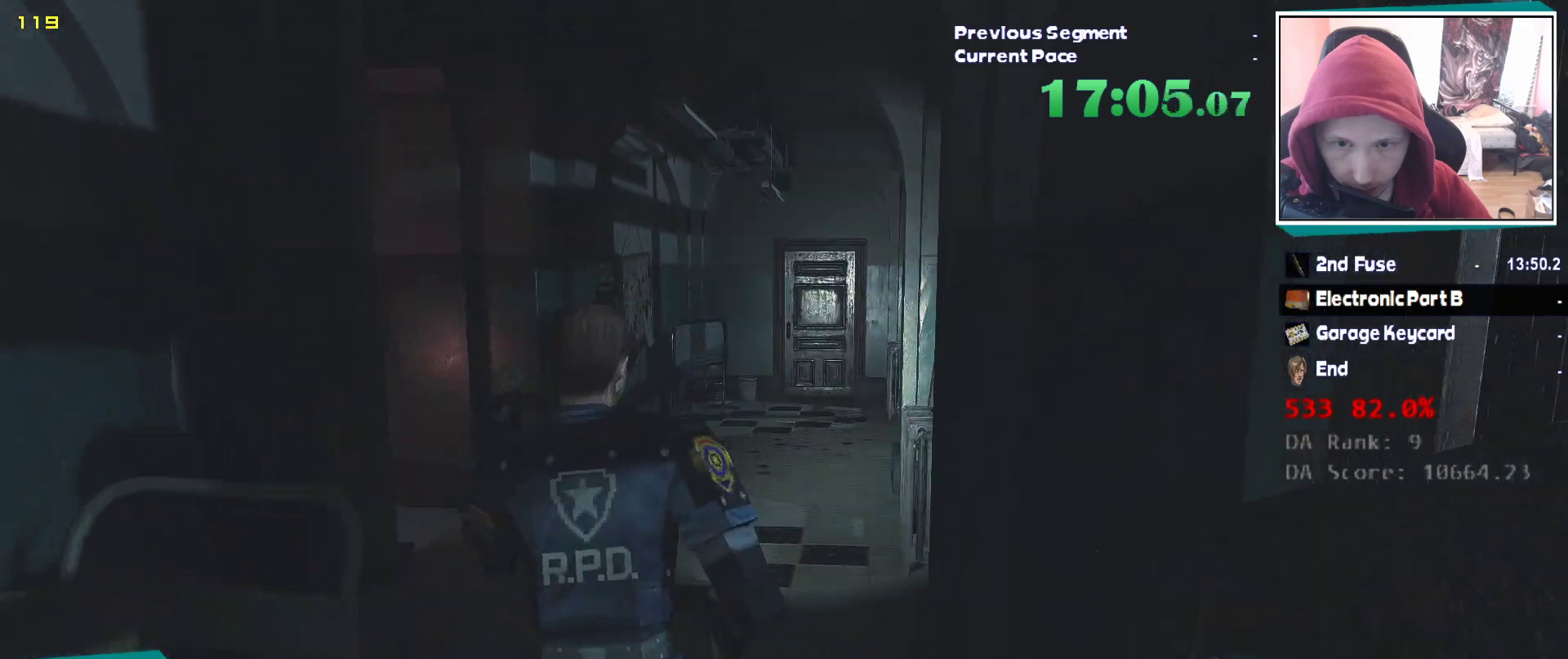
{"keys": ["shift", "w"], "mouse": [], "events": []}
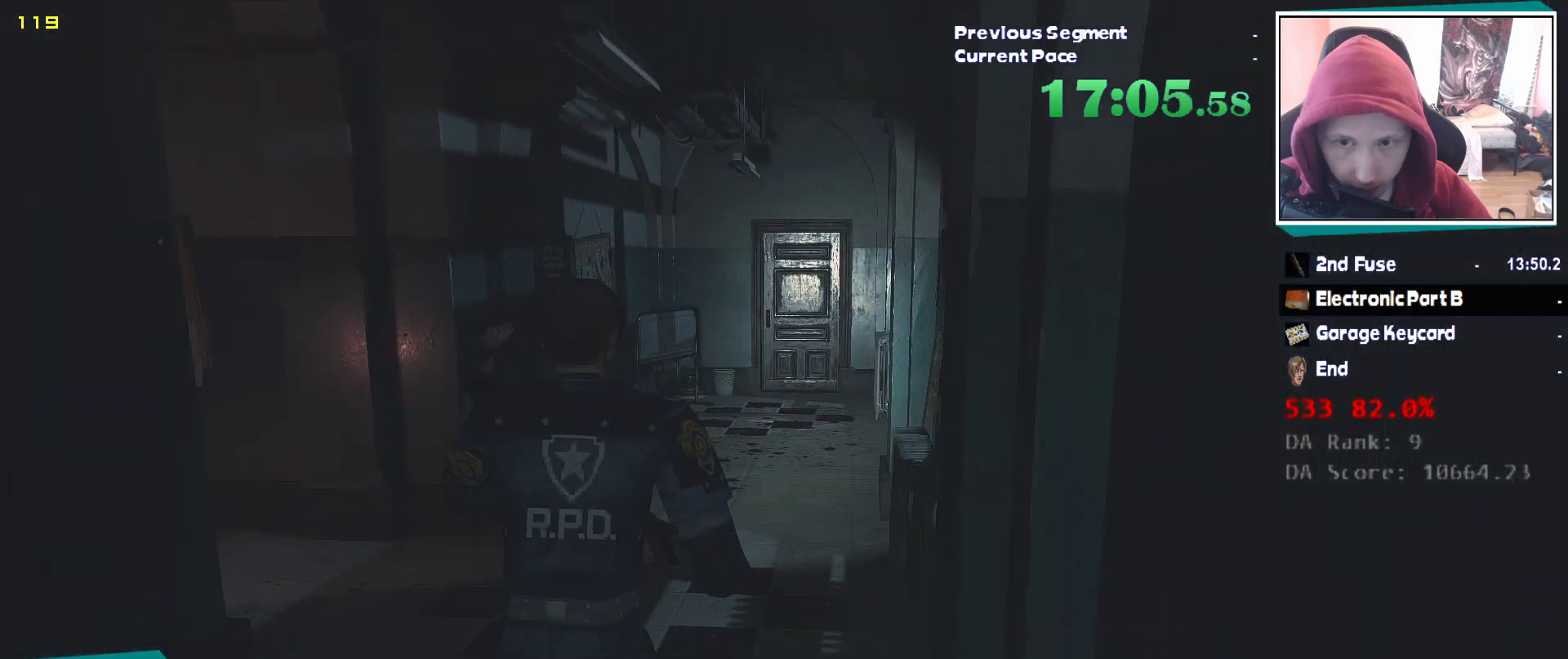
{"keys": ["shift", "w"], "mouse": [], "events": []}
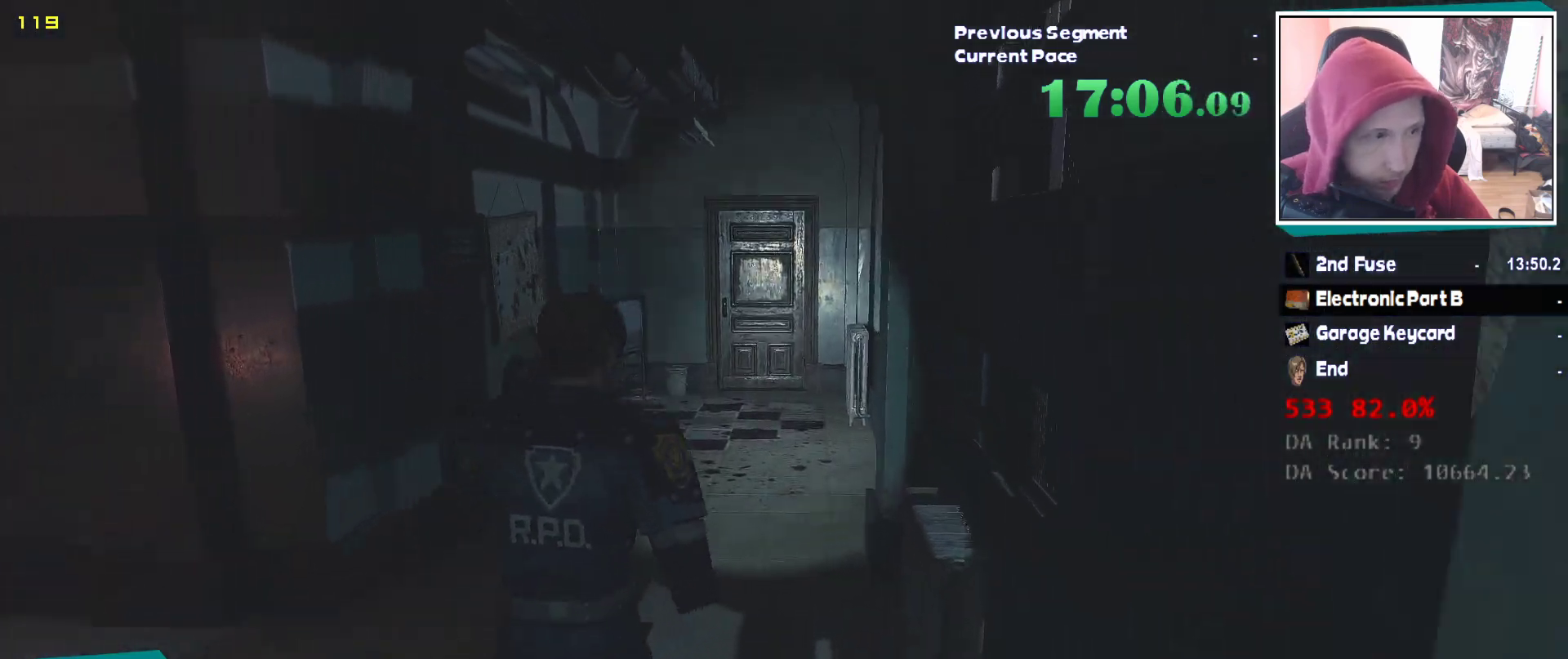
{"keys": ["shift", "w"], "mouse": [], "events": []}
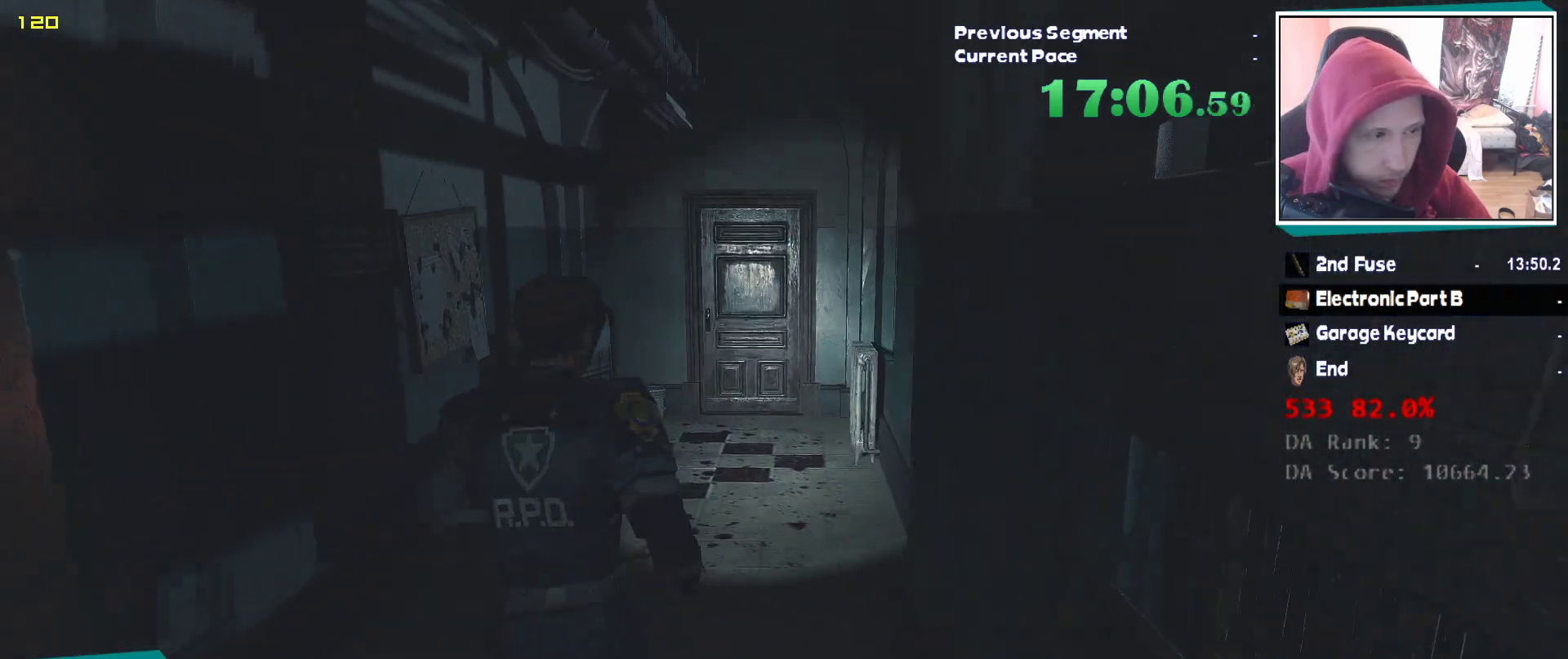
{"keys": ["shift", "w"], "mouse": [], "events": []}
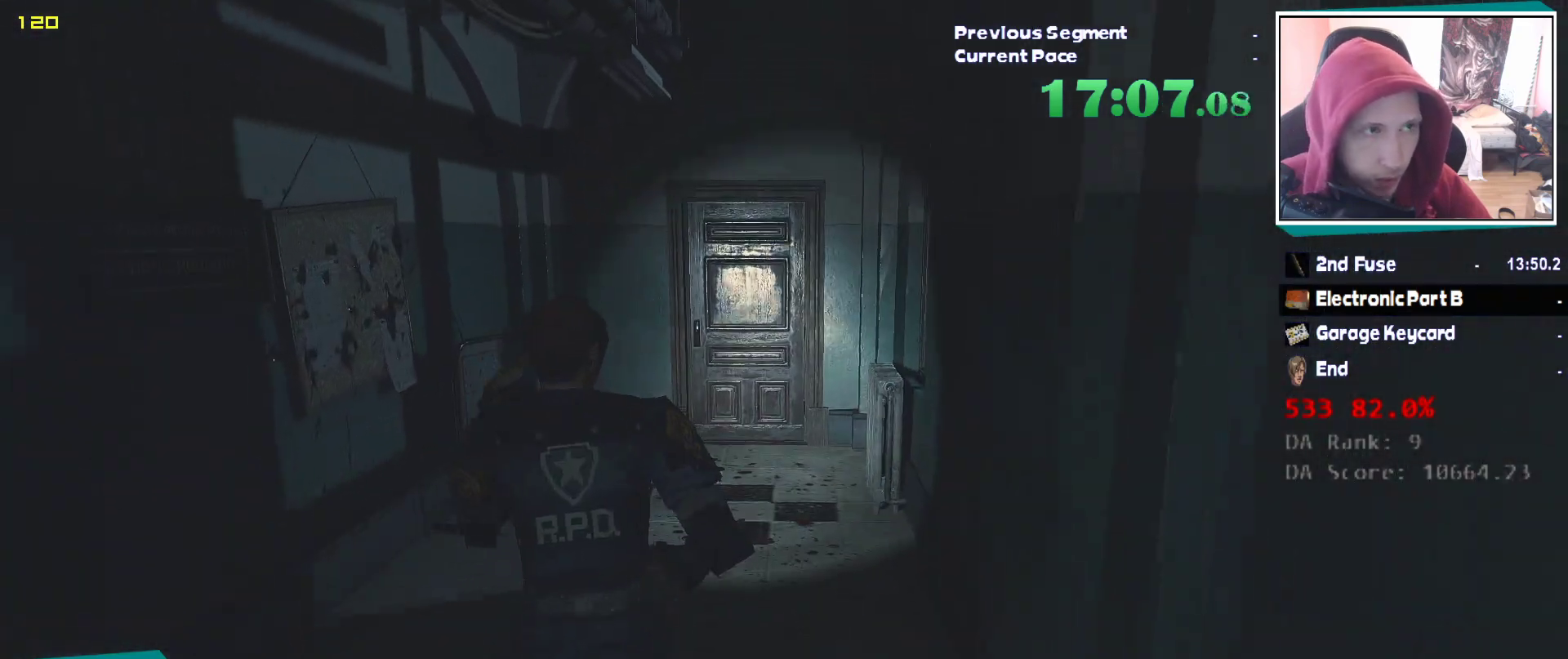
{"keys": ["shift", "w"], "mouse": [], "events": []}
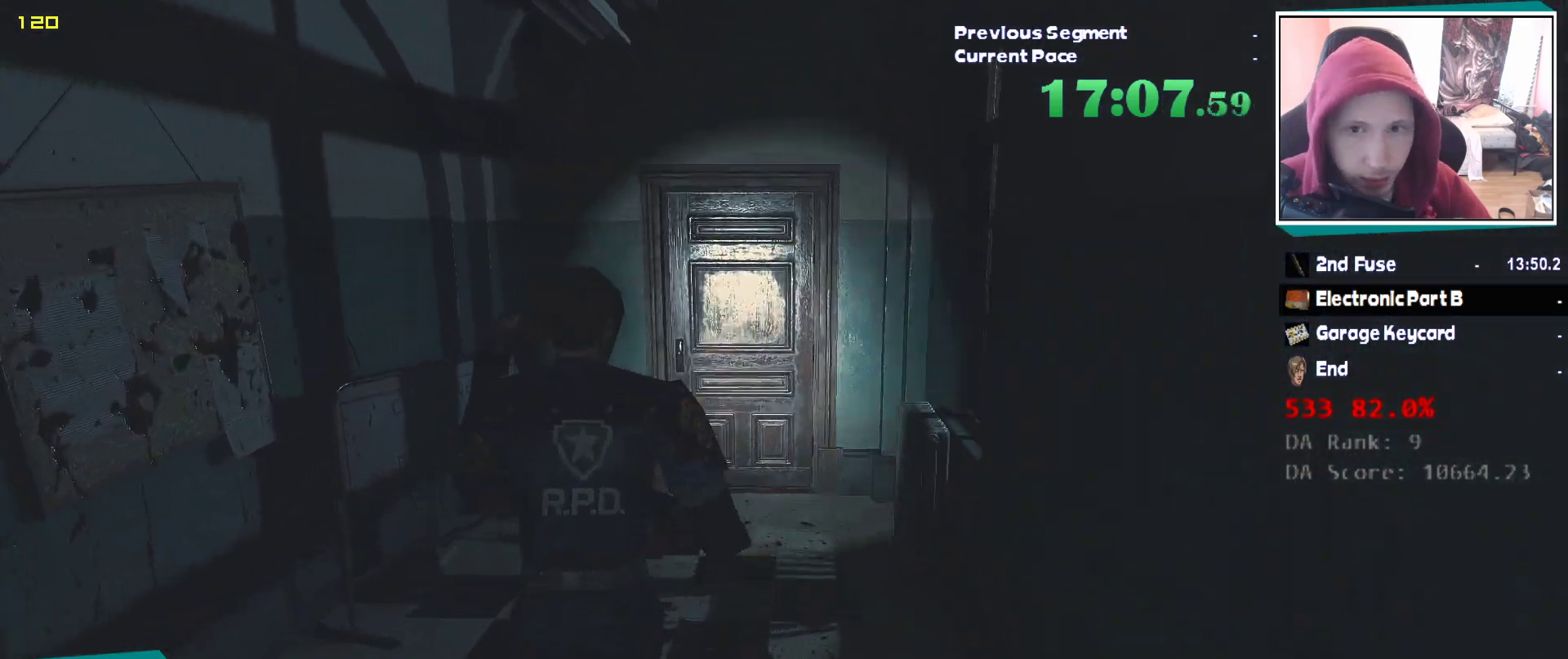
{"keys": ["shift", "w"], "mouse": [], "events": []}
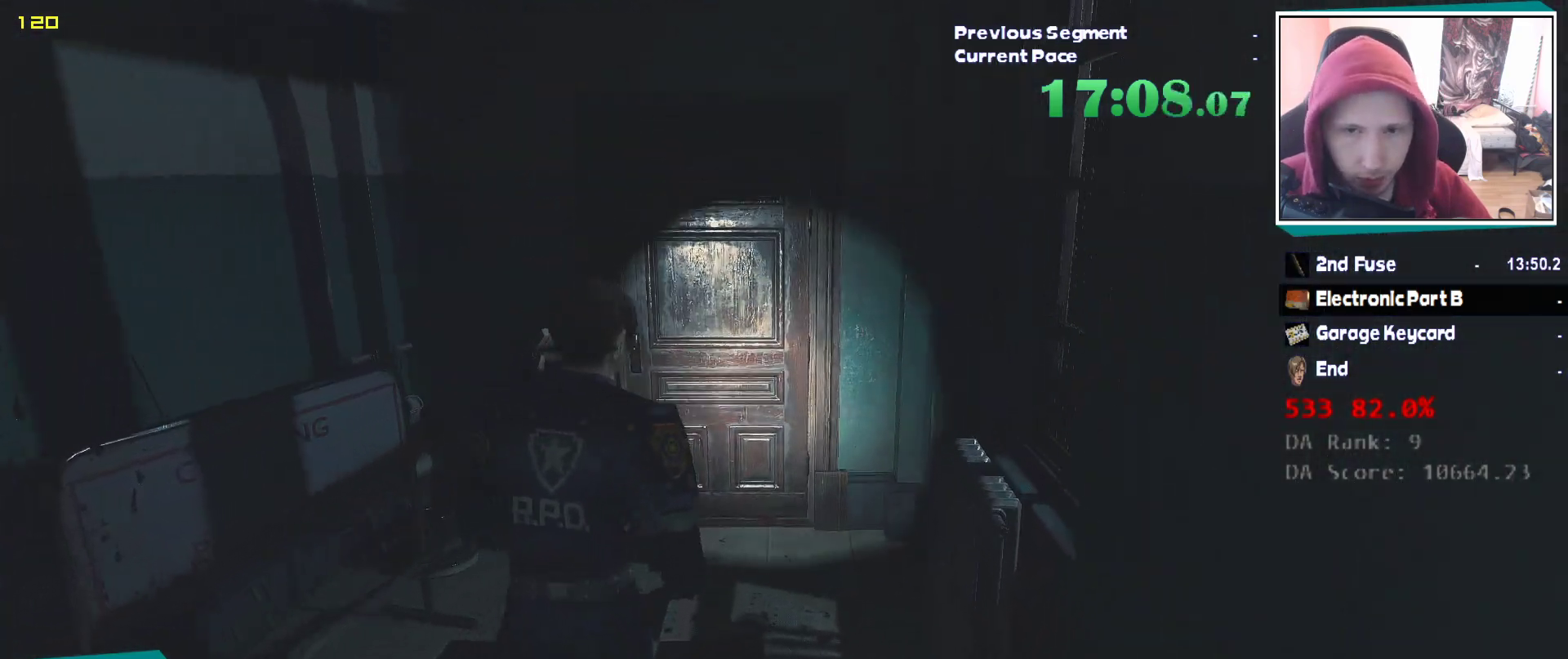
{"keys": ["shift", "w"], "mouse": [], "events": []}
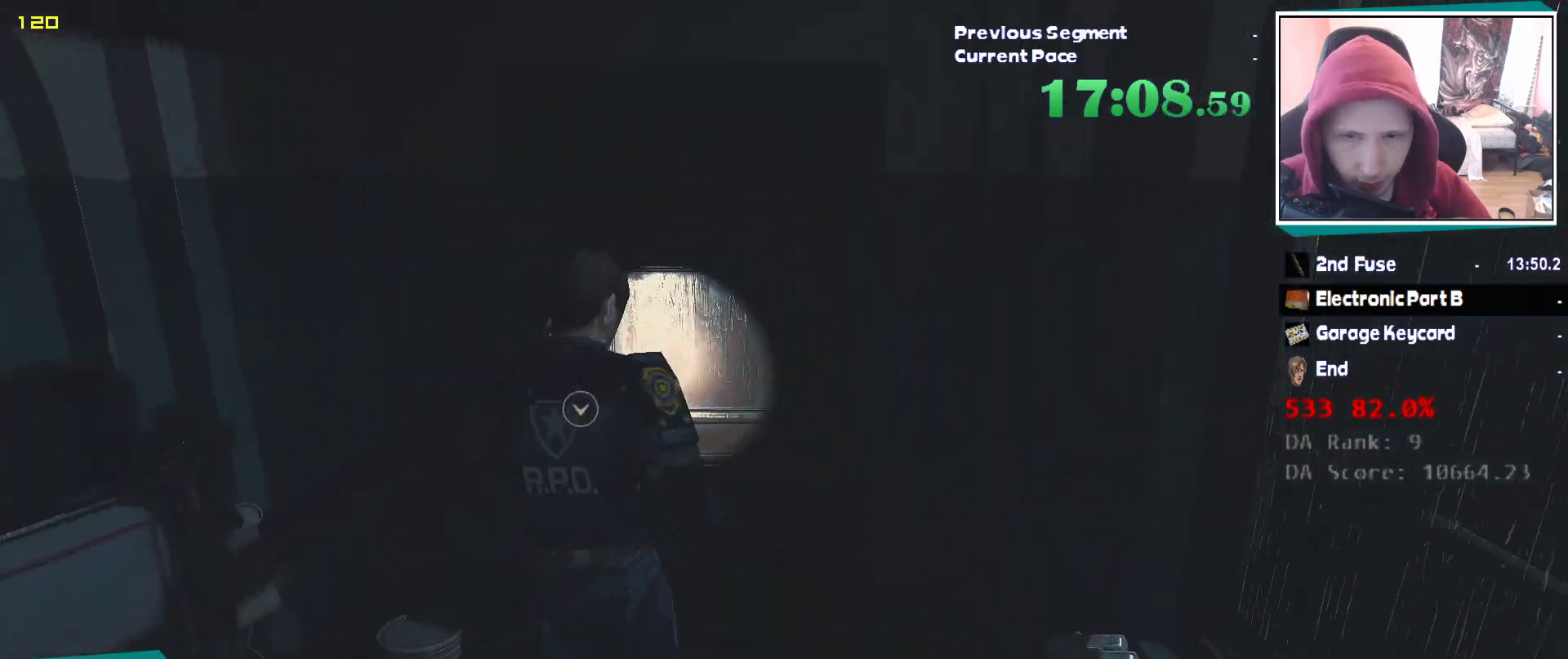
{"keys": ["e", "shift", "w"], "mouse": [], "events": [[217, "e", "down"], [317, "e", "up"], [317, "q", "down"], [400, "e", "down"], [450, "q", "up"]]}
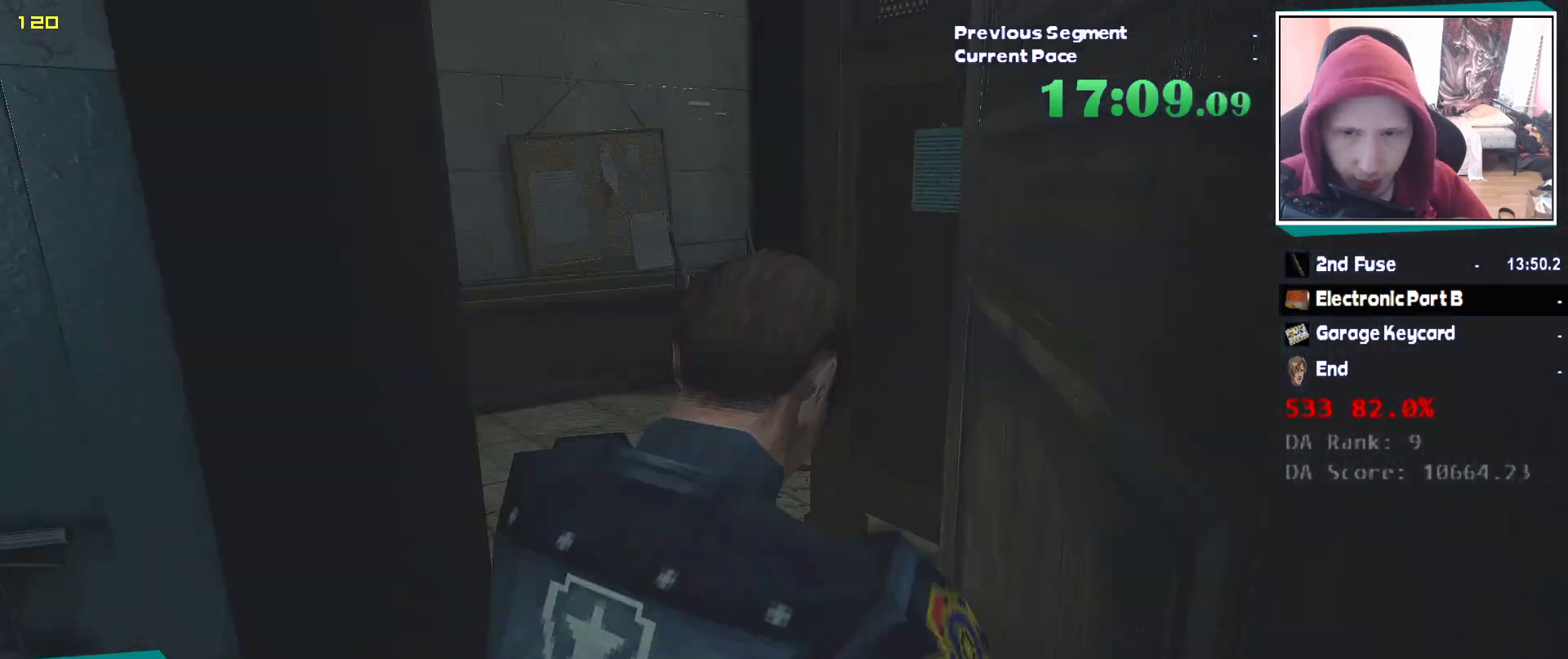
{"keys": ["shift", "w"], "mouse": [], "events": [[50, "e", "up"]]}